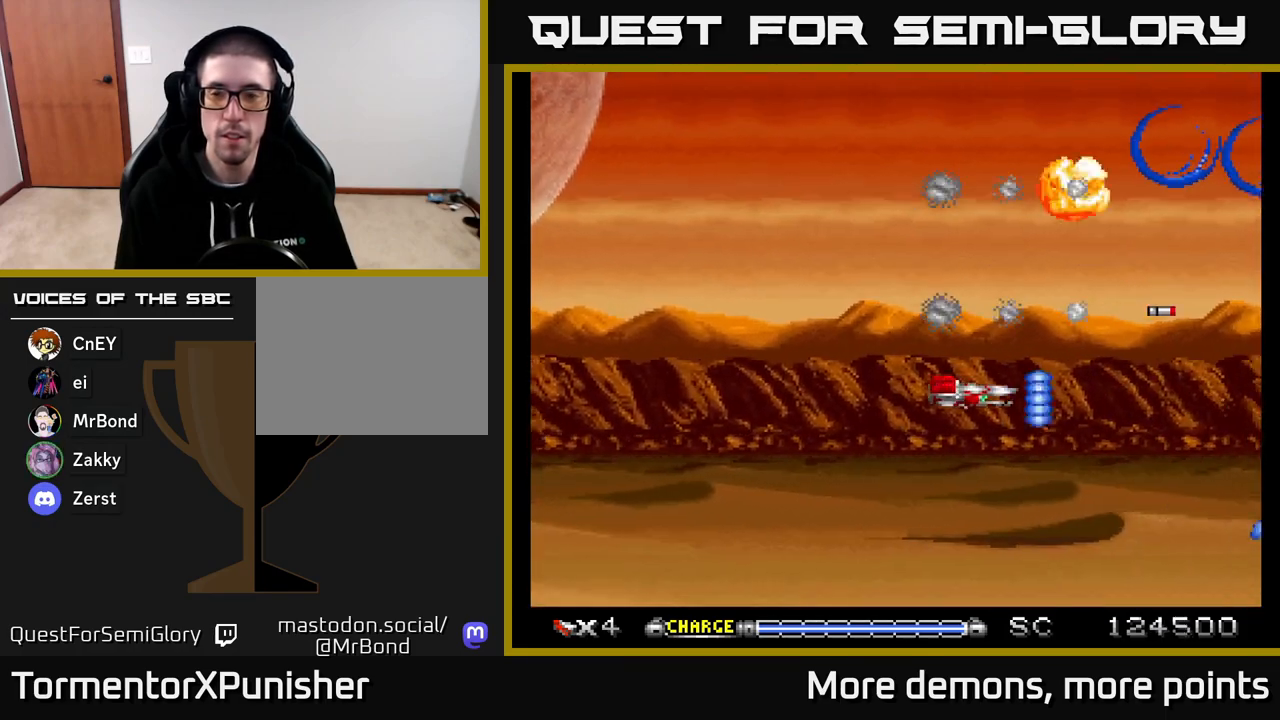
Gameplay with a controller (Xbox layout); each line is a JSON object with the inputs held at the frame after it. "events" lists button and stick changes between this image and that frame as [ms after this image, input, new state], when the widget could be followed in between. Not read: left_stick.
{"buttons": ["A", "DPAD_DOWN"], "right_stick": "center", "events": [[50, "DPAD_UP", "down"], [217, "DPAD_LEFT", "down"], [267, "DPAD_UP", "up"], [383, "DPAD_LEFT", "up"], [400, "DPAD_DOWN", "down"]]}
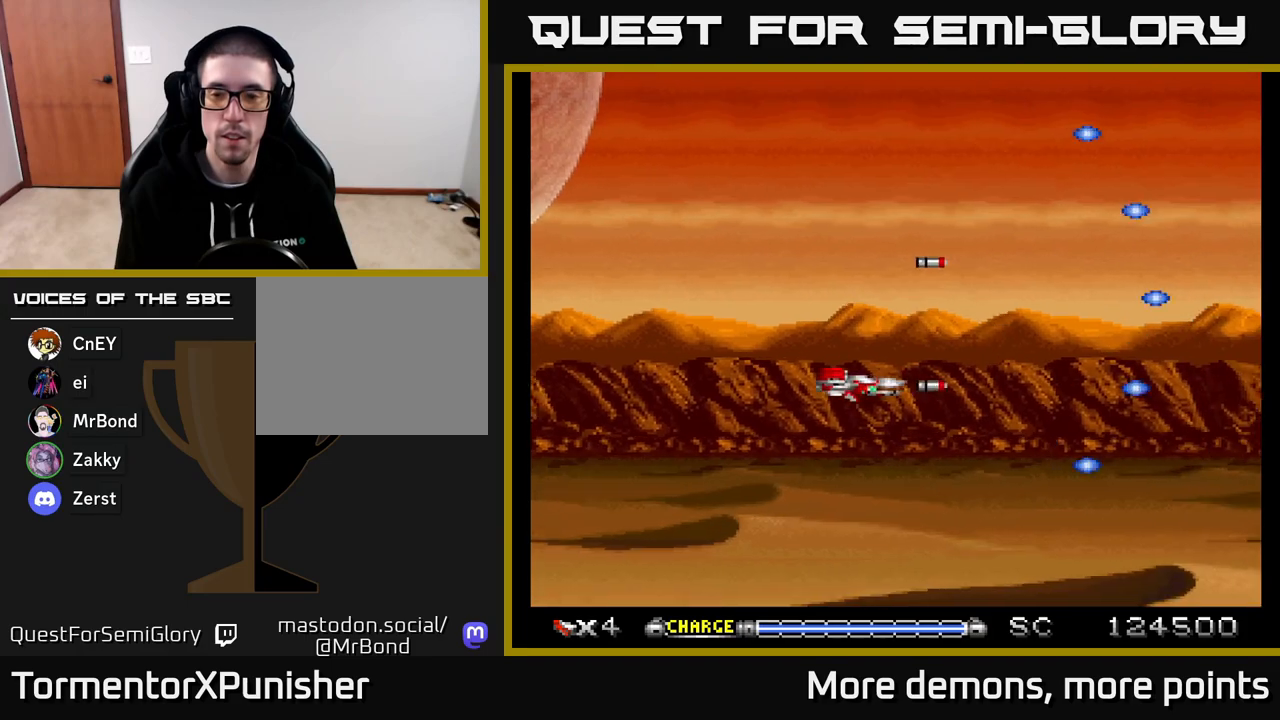
{"buttons": ["A", "DPAD_DOWN"], "right_stick": "center", "events": [[100, "DPAD_DOWN", "up"], [167, "DPAD_UP", "down"], [350, "DPAD_UP", "up"], [367, "DPAD_RIGHT", "down"], [433, "DPAD_DOWN", "down"], [500, "DPAD_RIGHT", "up"]]}
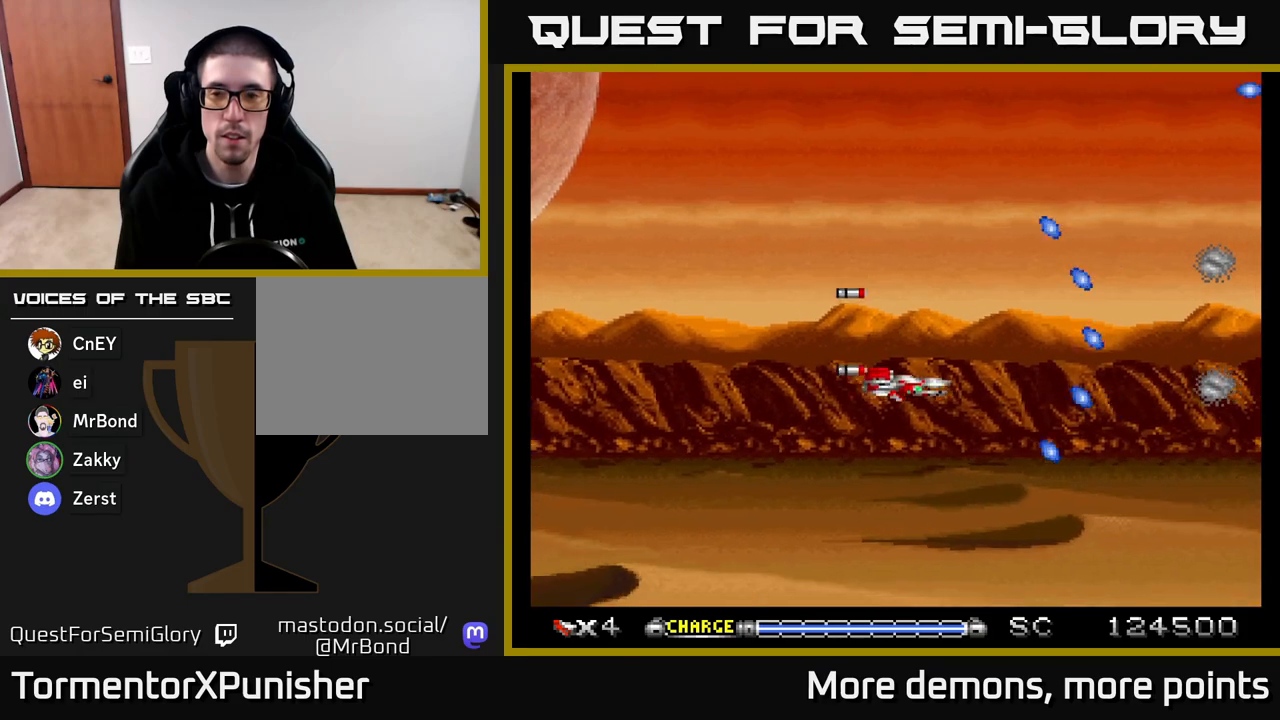
{"buttons": ["A", "DPAD_DOWN"], "right_stick": "center", "events": [[117, "DPAD_DOWN", "up"], [167, "DPAD_UP", "down"], [350, "DPAD_UP", "up"], [417, "DPAD_DOWN", "down"]]}
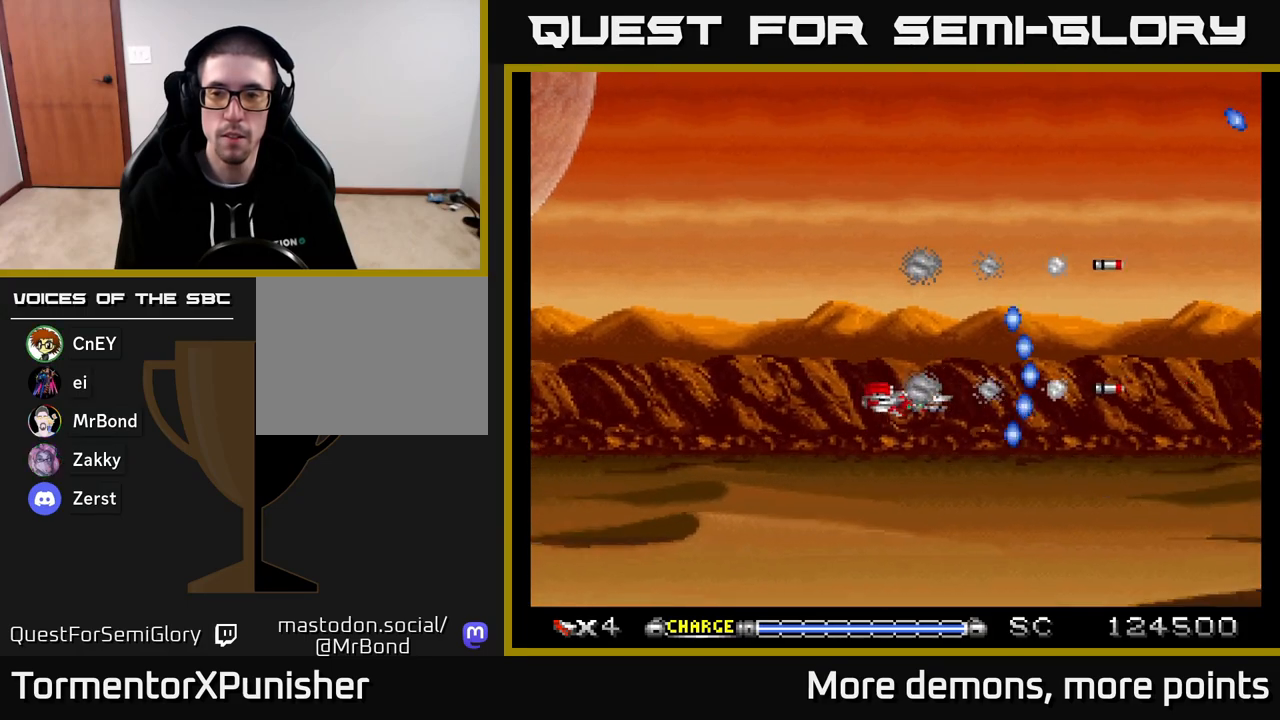
{"buttons": ["A", "DPAD_DOWN"], "right_stick": "center", "events": [[83, "DPAD_DOWN", "up"], [117, "DPAD_UP", "down"], [383, "DPAD_UP", "up"], [400, "DPAD_RIGHT", "down"], [433, "DPAD_DOWN", "down"], [450, "DPAD_RIGHT", "up"]]}
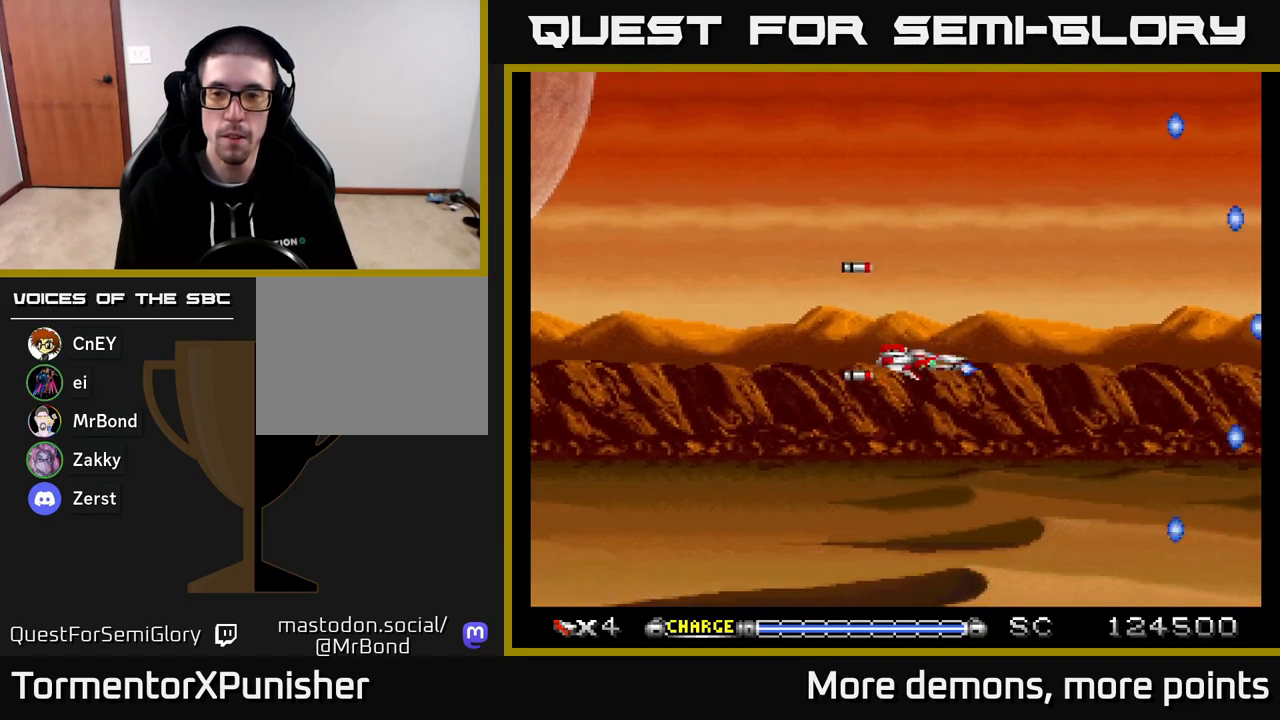
{"buttons": ["A", "DPAD_DOWN"], "right_stick": "center", "events": [[100, "DPAD_RIGHT", "down"], [117, "DPAD_DOWN", "up"], [167, "DPAD_UP", "down"], [183, "DPAD_RIGHT", "up"], [367, "DPAD_UP", "up"], [417, "DPAD_DOWN", "down"]]}
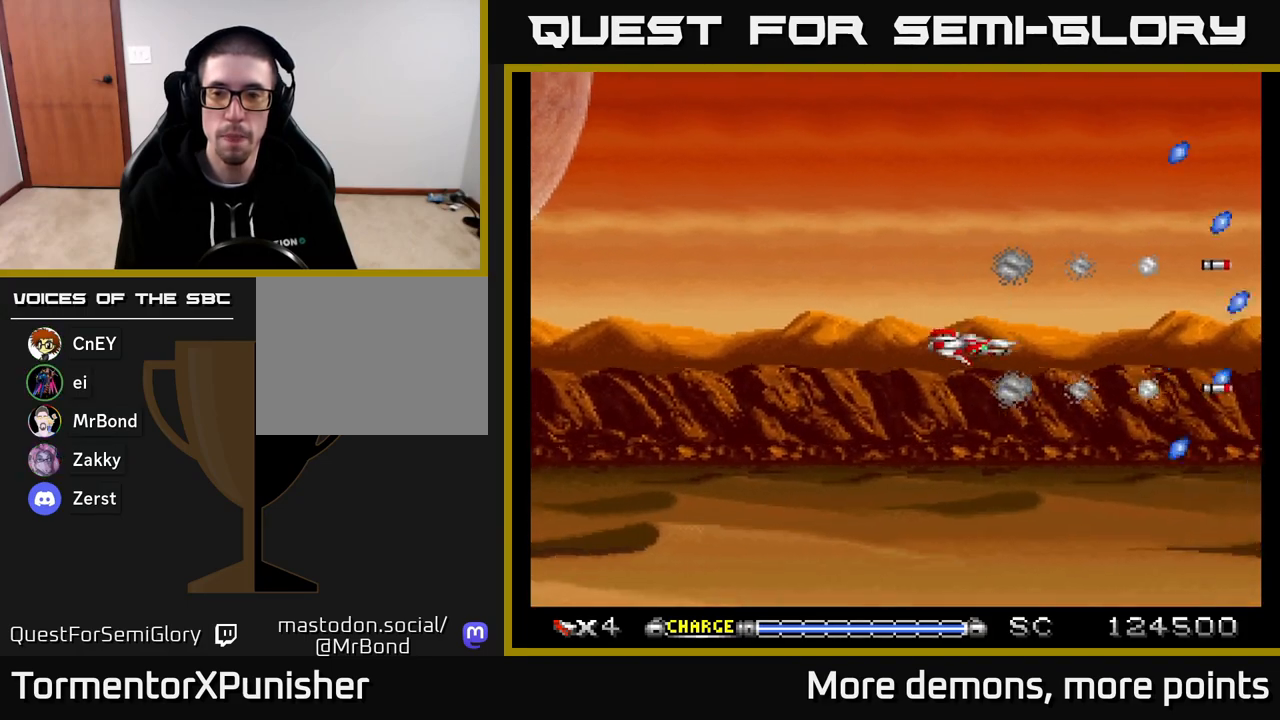
{"buttons": ["A", "DPAD_DOWN"], "right_stick": "center", "events": [[50, "DPAD_DOWN", "up"], [83, "DPAD_UP", "down"], [200, "DPAD_LEFT", "down"], [200, "DPAD_UP", "up"], [233, "DPAD_LEFT", "up"], [483, "DPAD_DOWN", "down"]]}
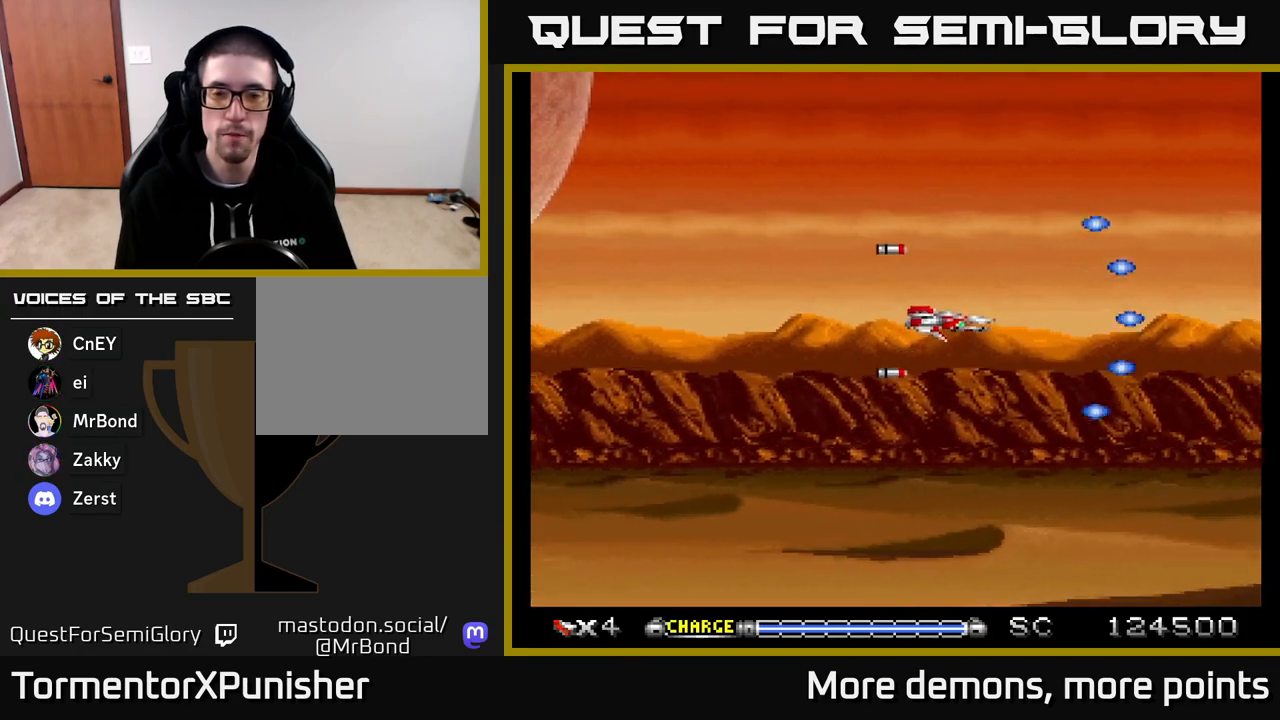
{"buttons": ["A"], "right_stick": "center", "events": [[50, "DPAD_DOWN", "up"], [383, "DPAD_DOWN", "down"], [417, "DPAD_DOWN", "up"]]}
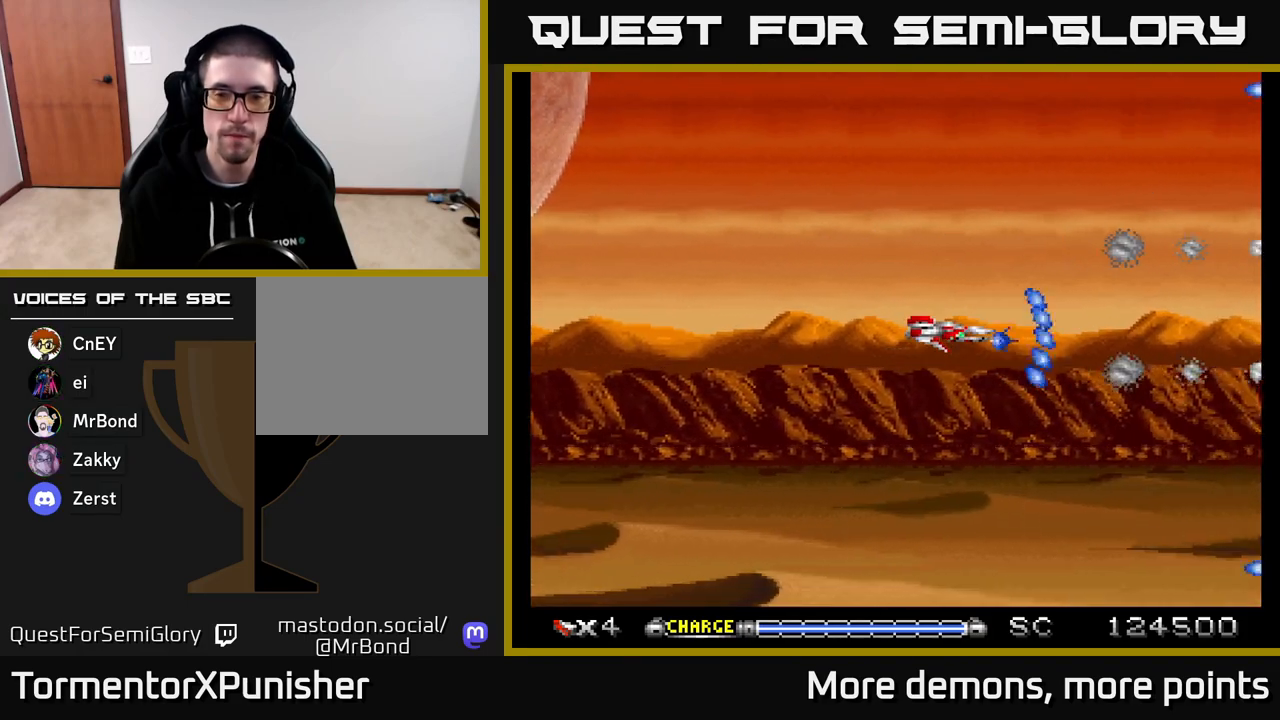
{"buttons": ["A"], "right_stick": "center", "events": []}
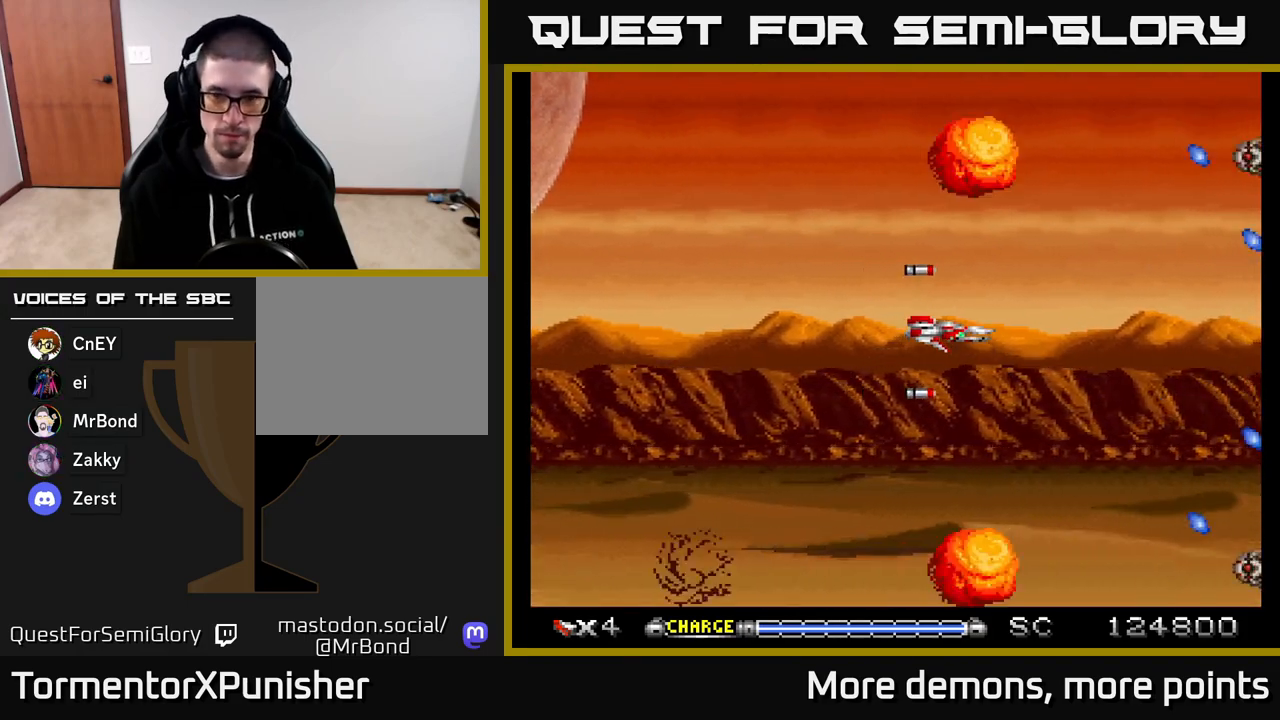
{"buttons": ["A"], "right_stick": "center", "events": []}
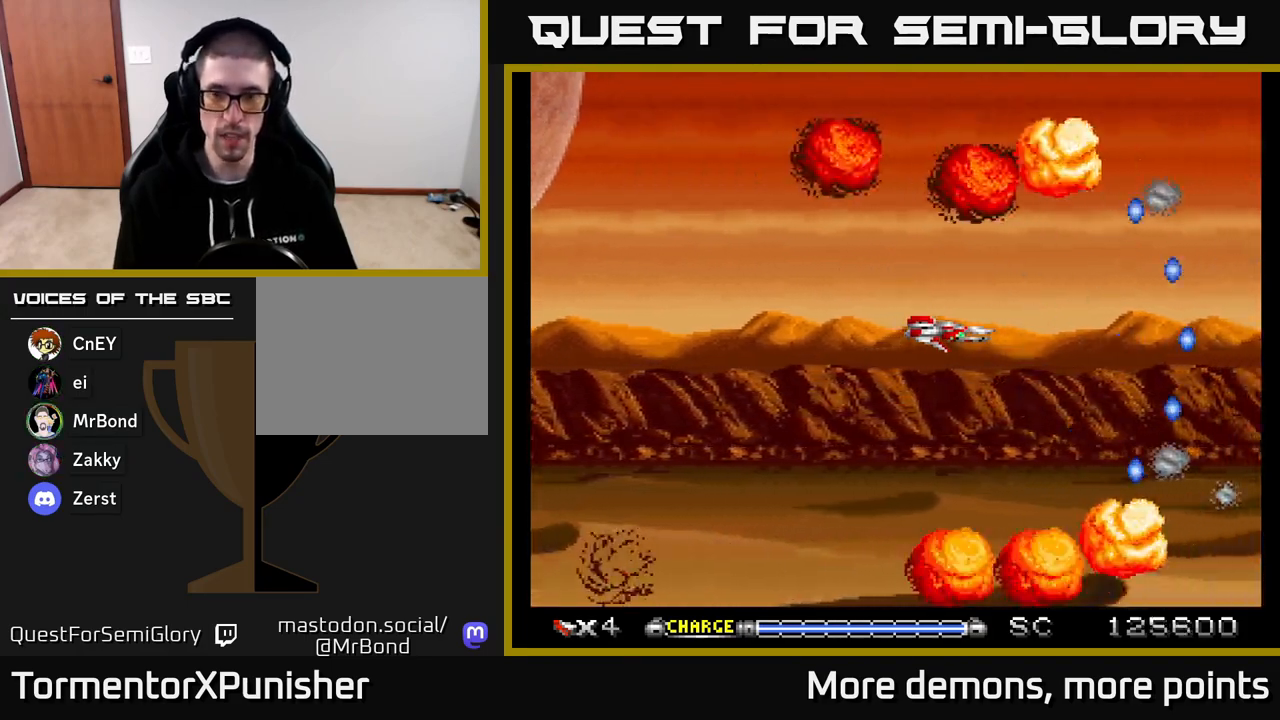
{"buttons": ["A"], "right_stick": "center", "events": []}
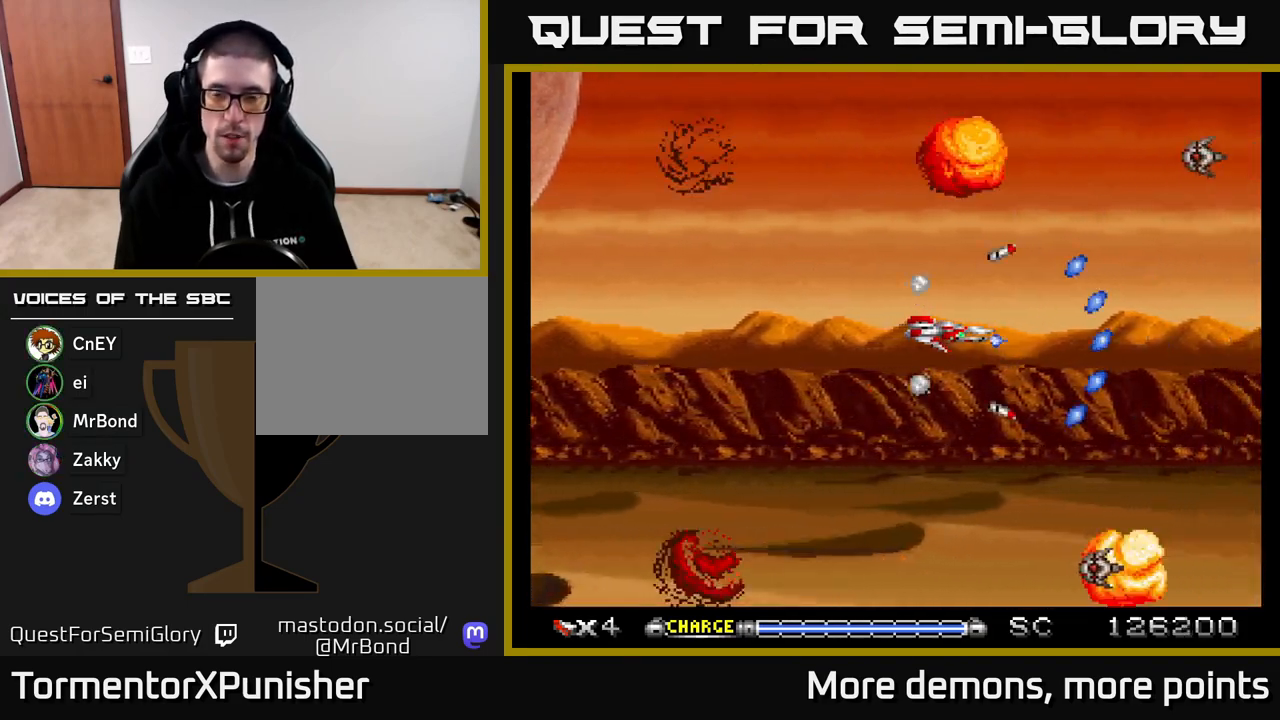
{"buttons": ["A"], "right_stick": "center", "events": []}
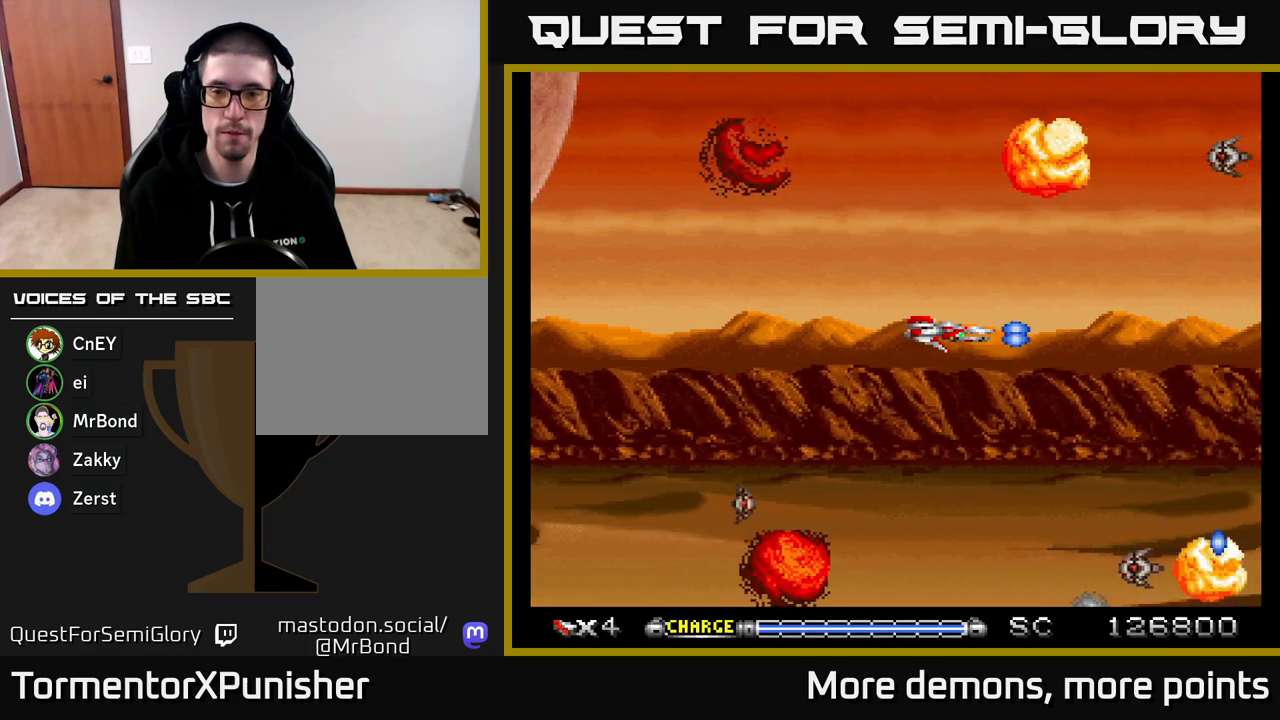
{"buttons": ["A"], "right_stick": "center", "events": []}
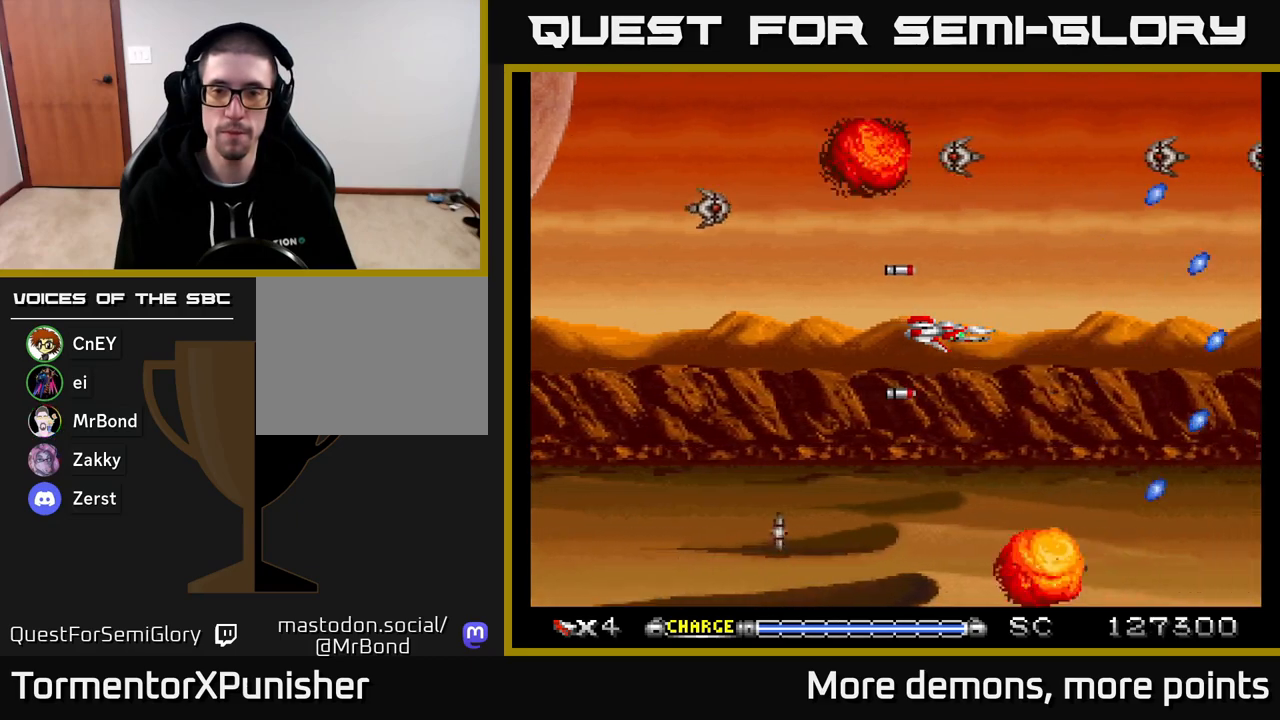
{"buttons": ["A"], "right_stick": "center", "events": []}
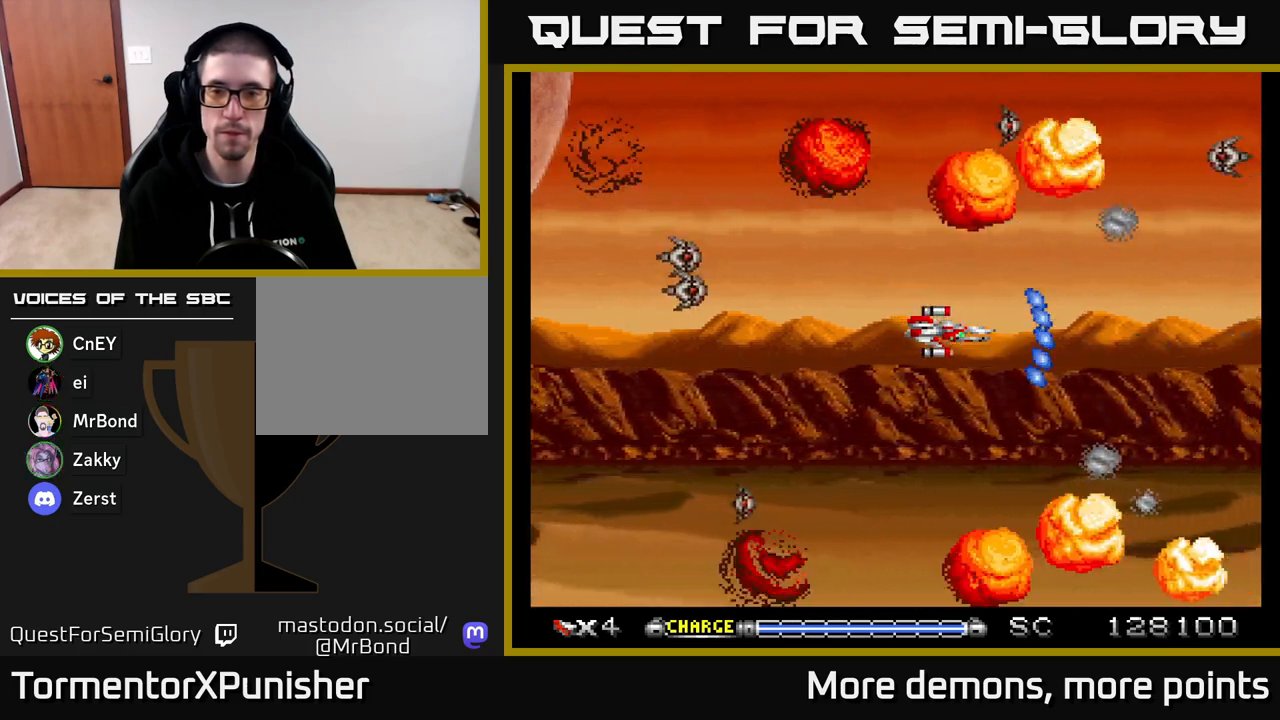
{"buttons": ["A"], "right_stick": "center", "events": []}
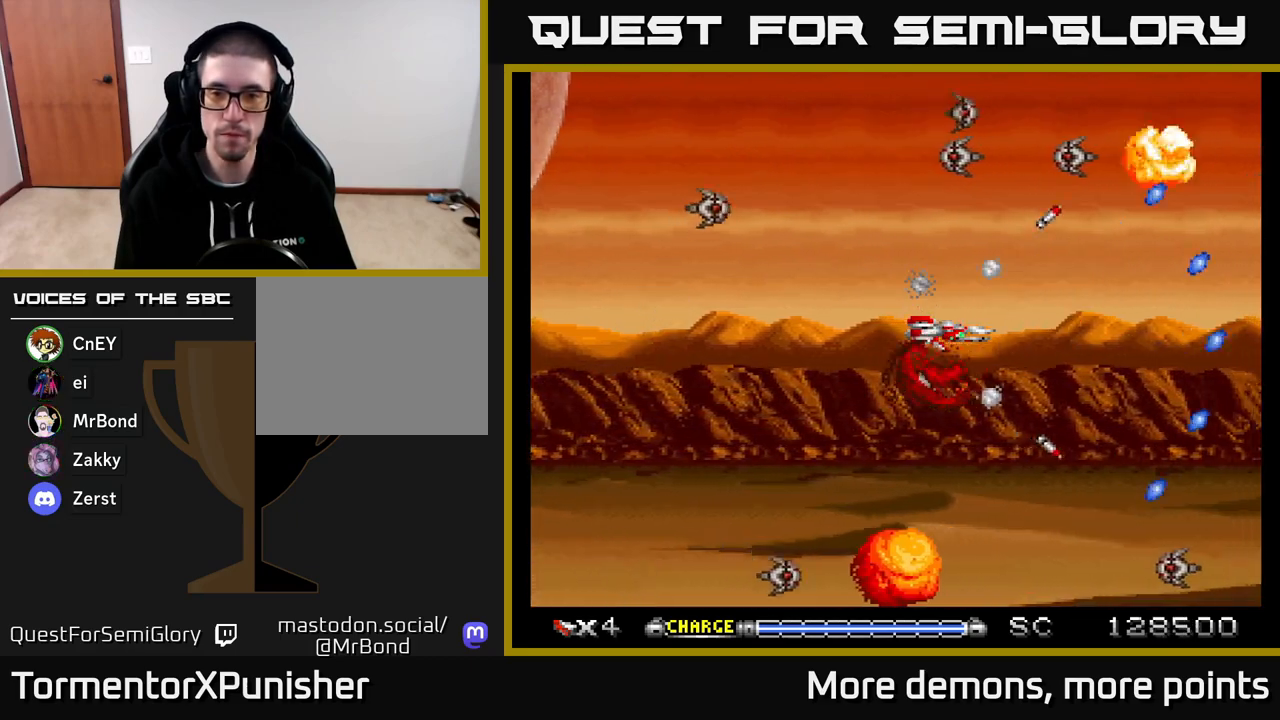
{"buttons": ["A"], "right_stick": "center", "events": []}
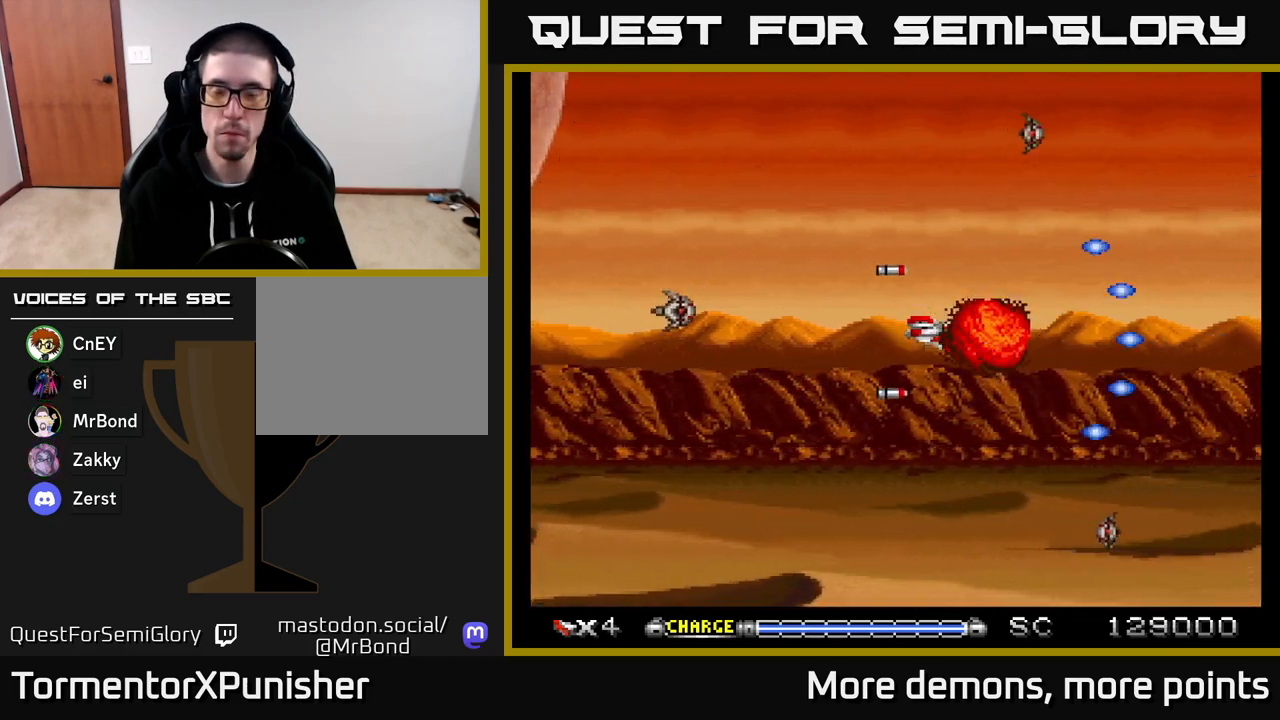
{"buttons": ["A"], "right_stick": "center", "events": []}
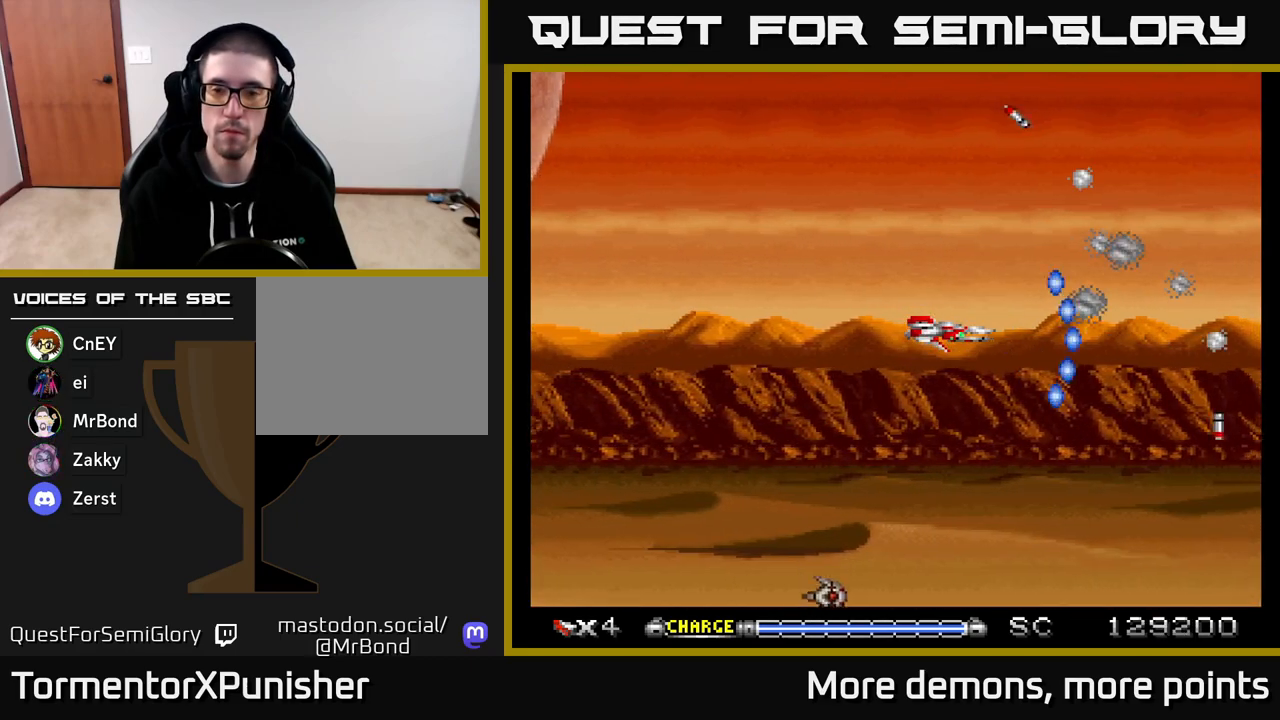
{"buttons": ["A"], "right_stick": "center", "events": []}
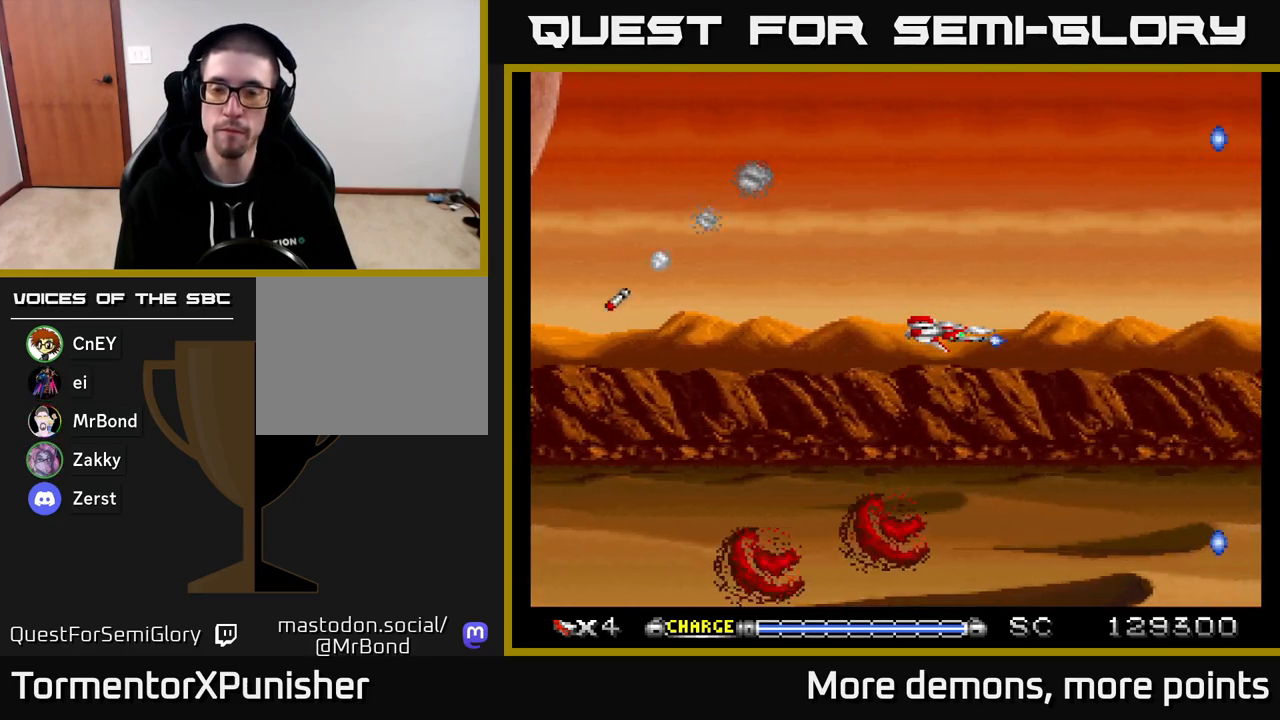
{"buttons": ["A"], "right_stick": "center", "events": []}
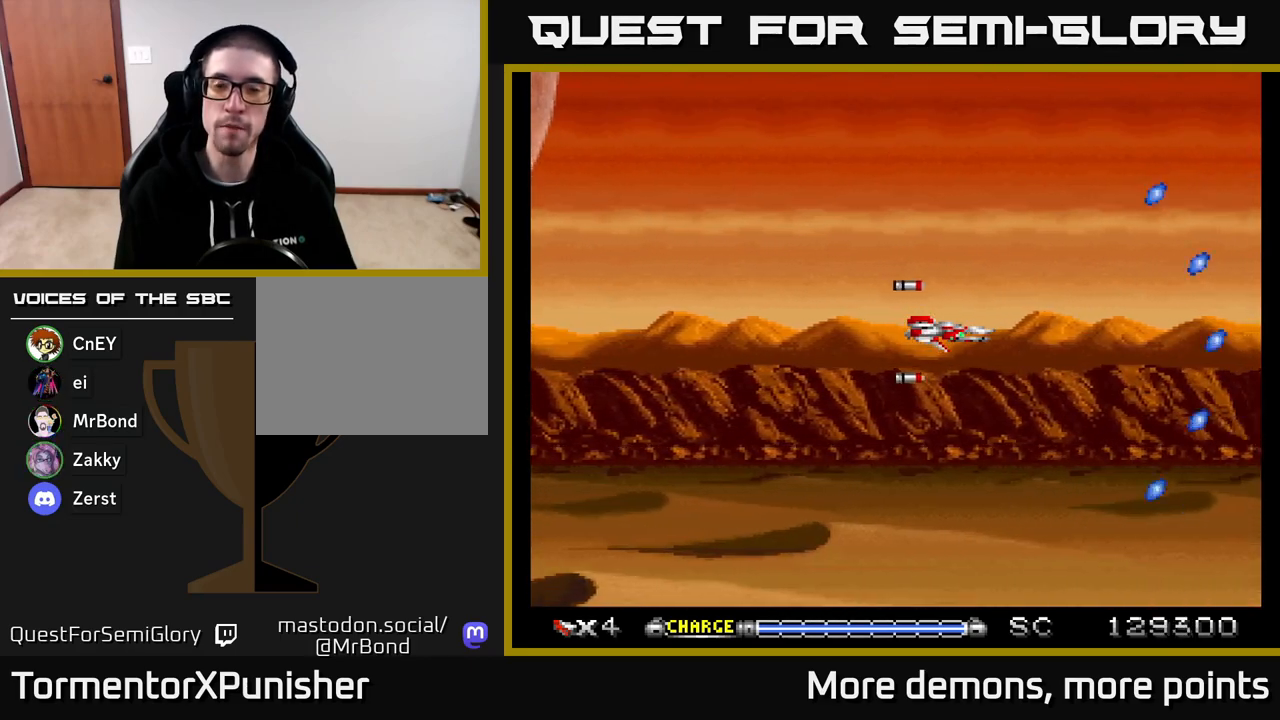
{"buttons": ["A"], "right_stick": "center", "events": []}
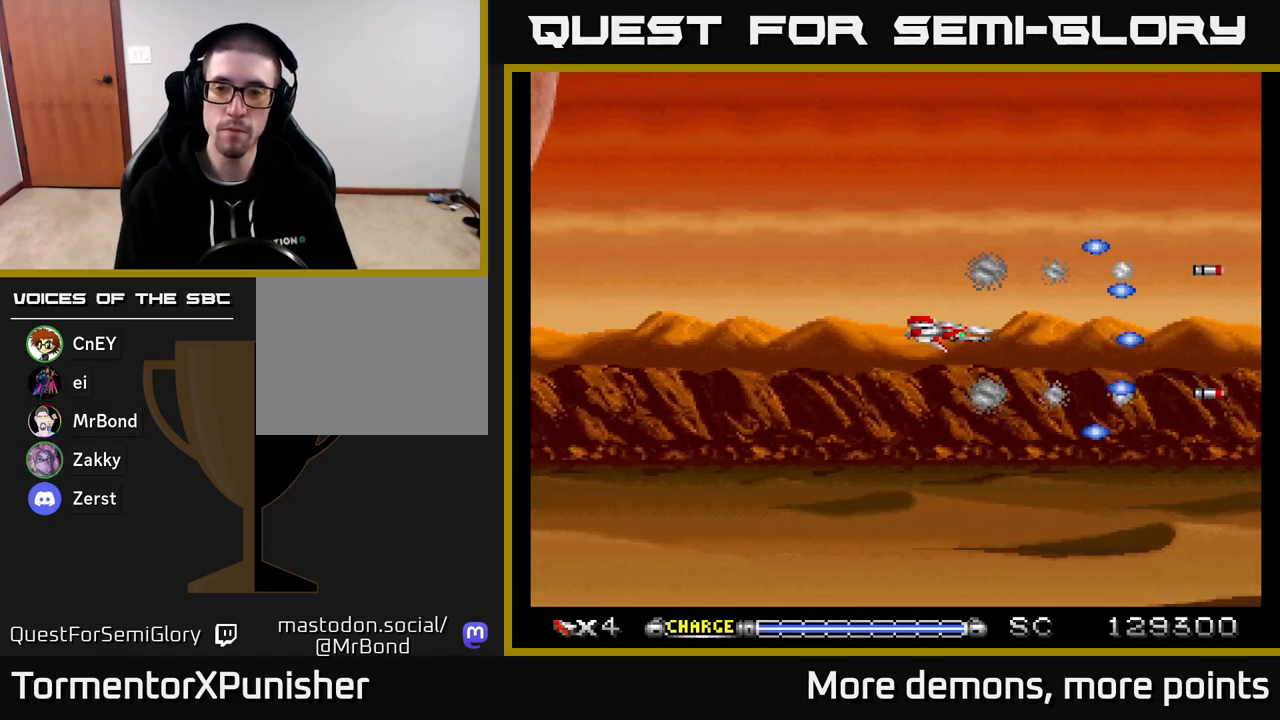
{"buttons": ["A"], "right_stick": "center", "events": []}
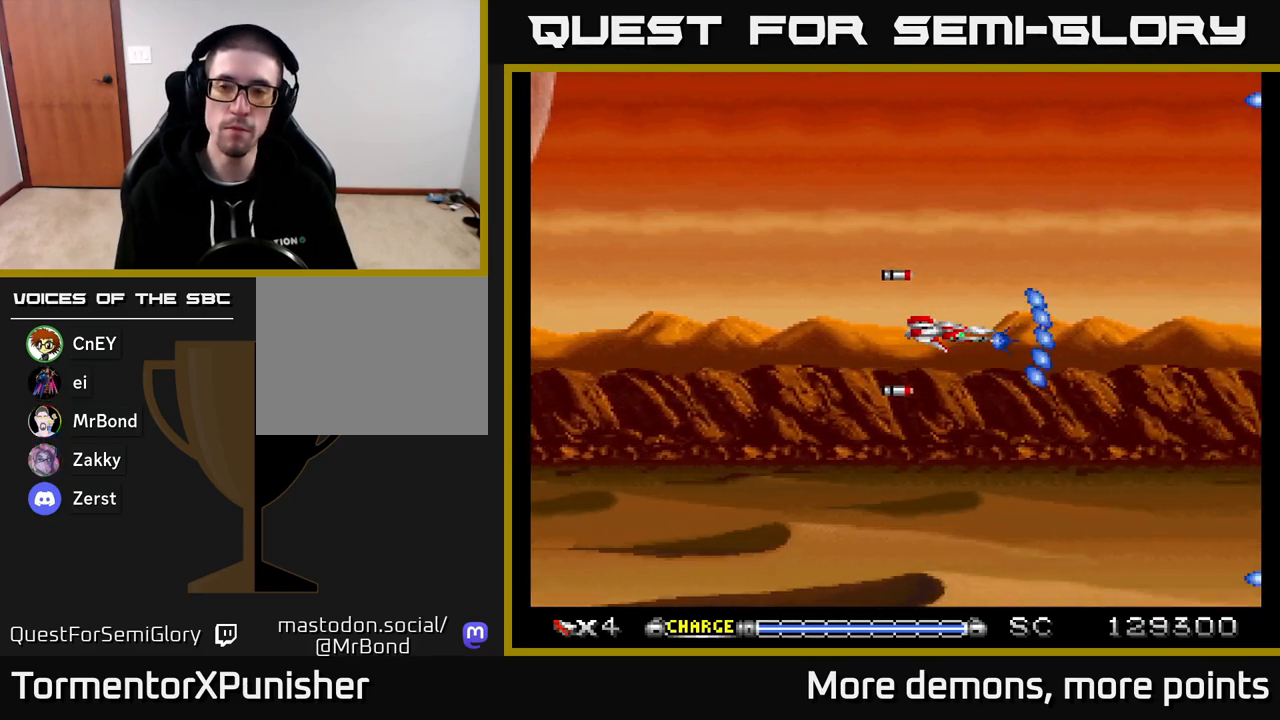
{"buttons": ["A"], "right_stick": "center", "events": []}
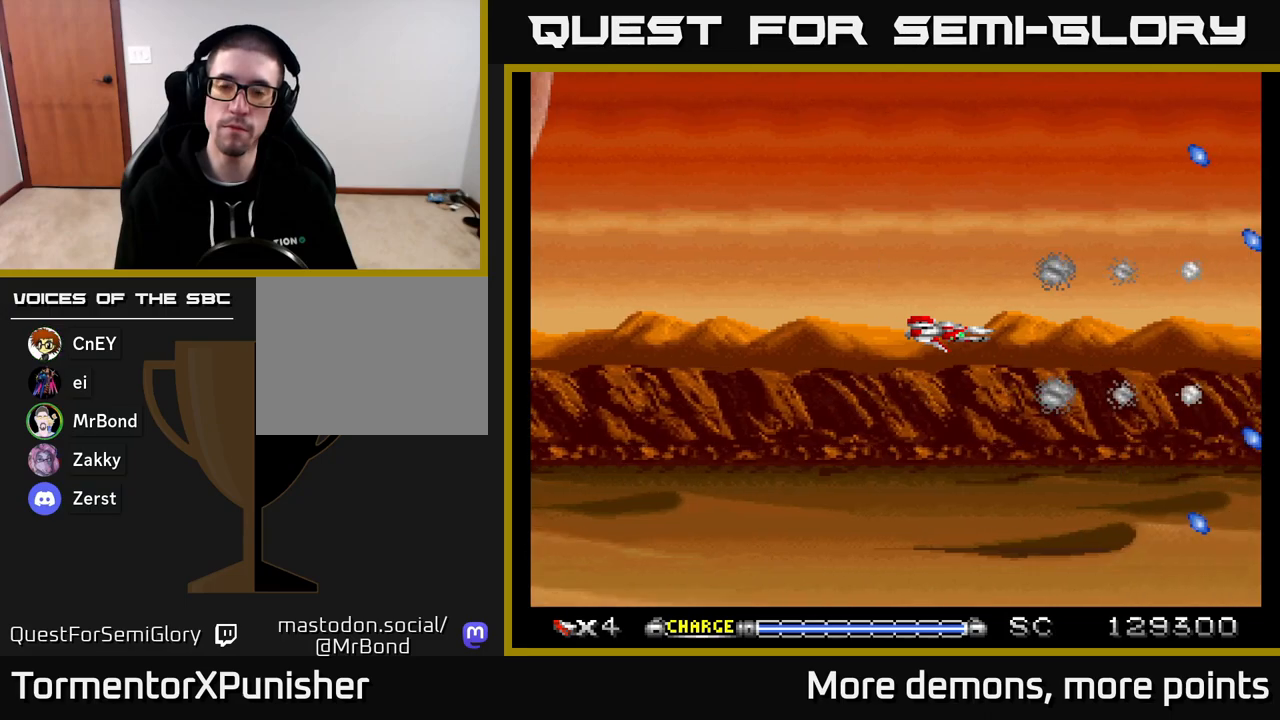
{"buttons": ["A"], "right_stick": "center", "events": []}
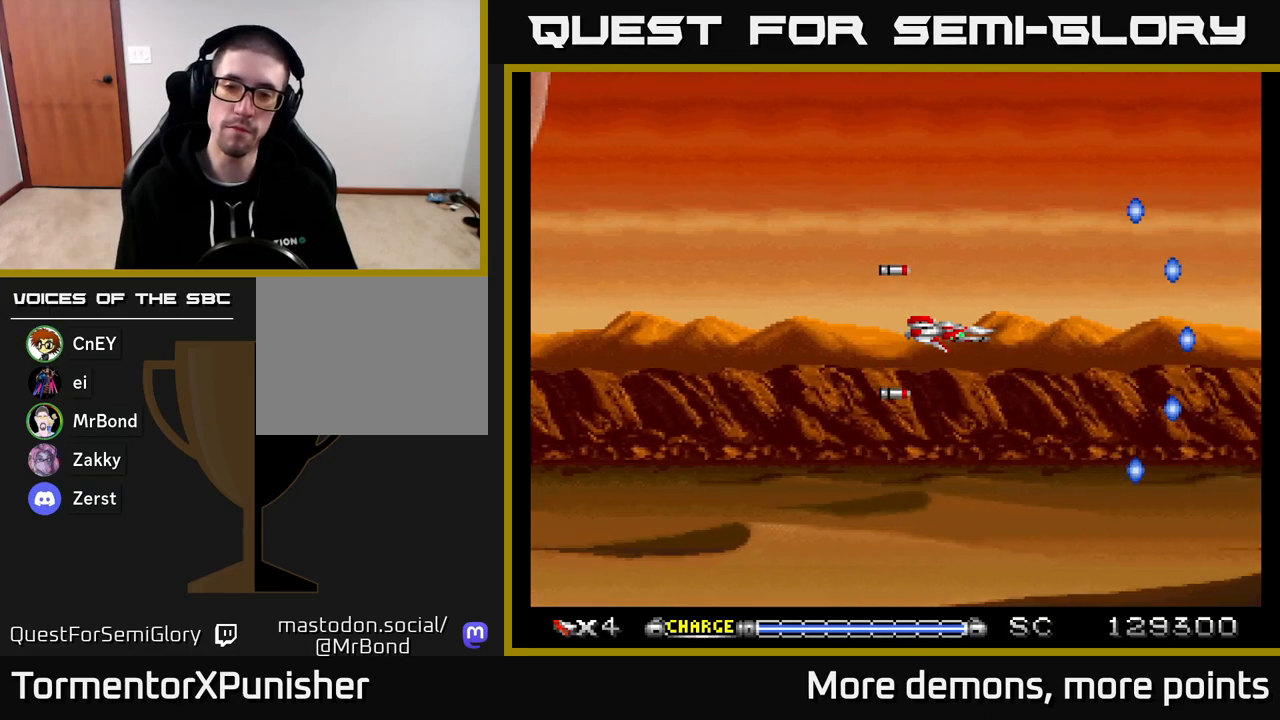
{"buttons": ["A"], "right_stick": "center", "events": []}
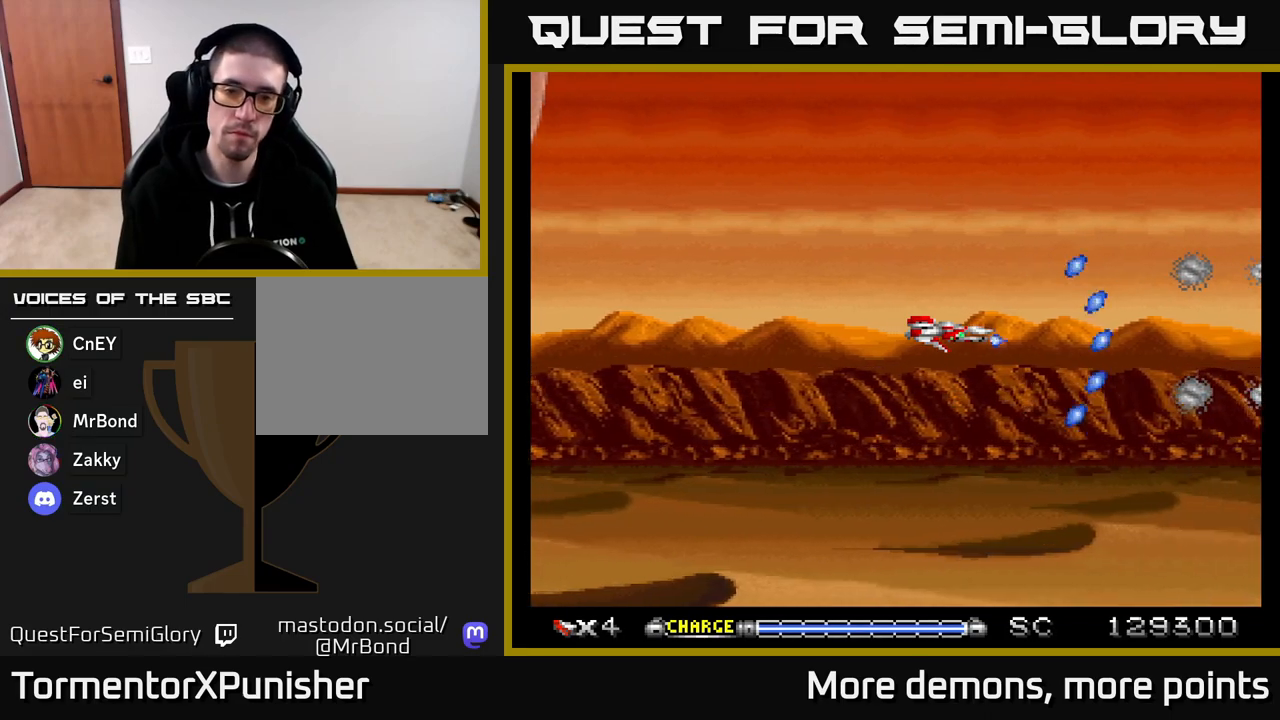
{"buttons": ["A"], "right_stick": "center", "events": []}
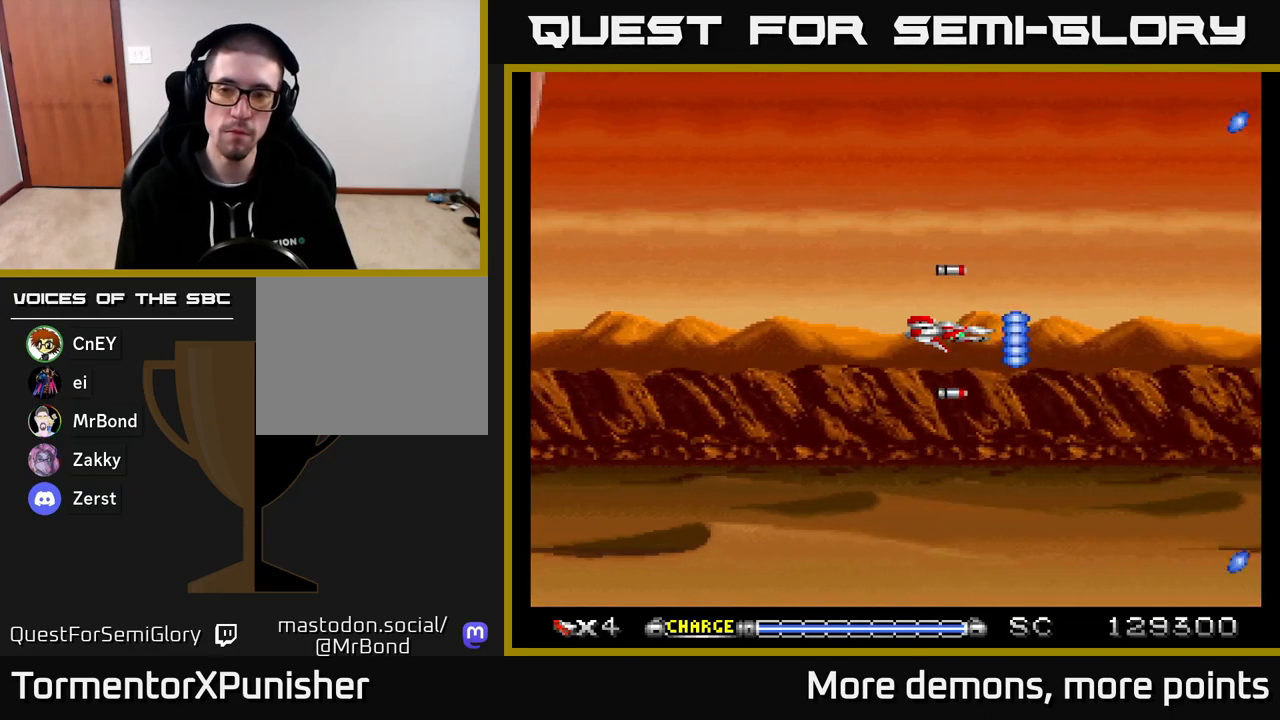
{"buttons": ["A"], "right_stick": "center", "events": []}
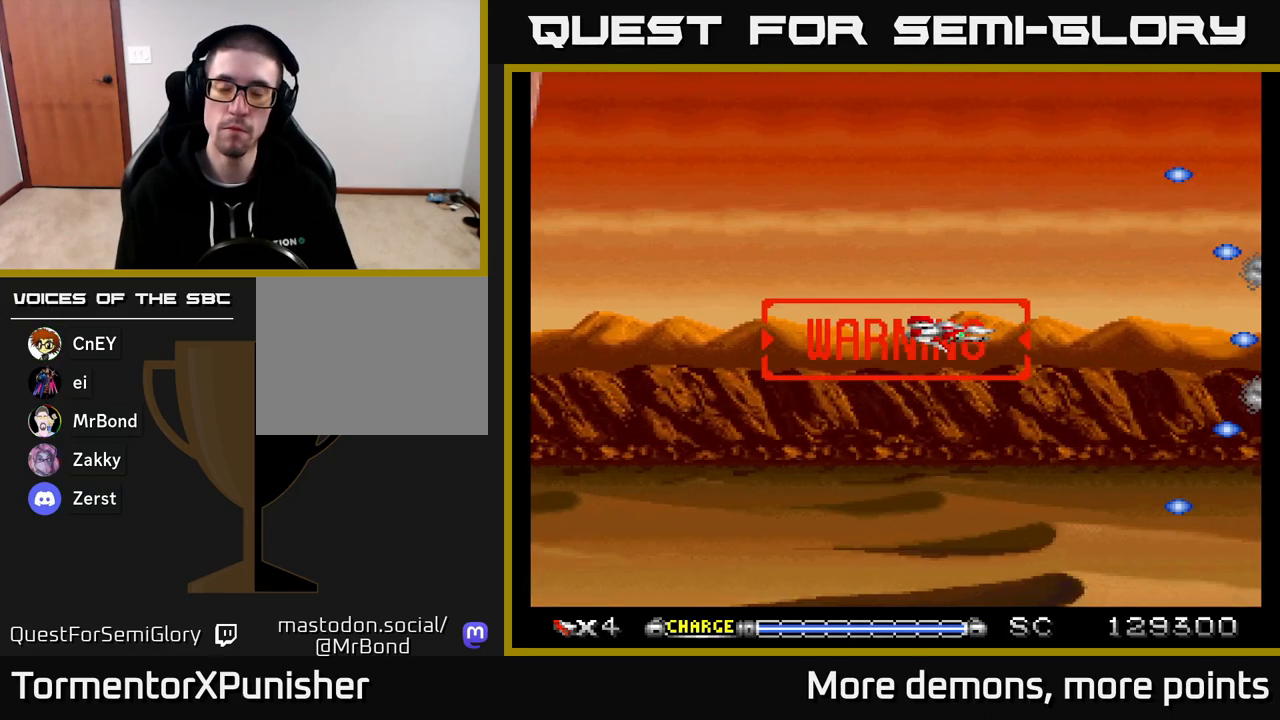
{"buttons": ["A"], "right_stick": "center", "events": []}
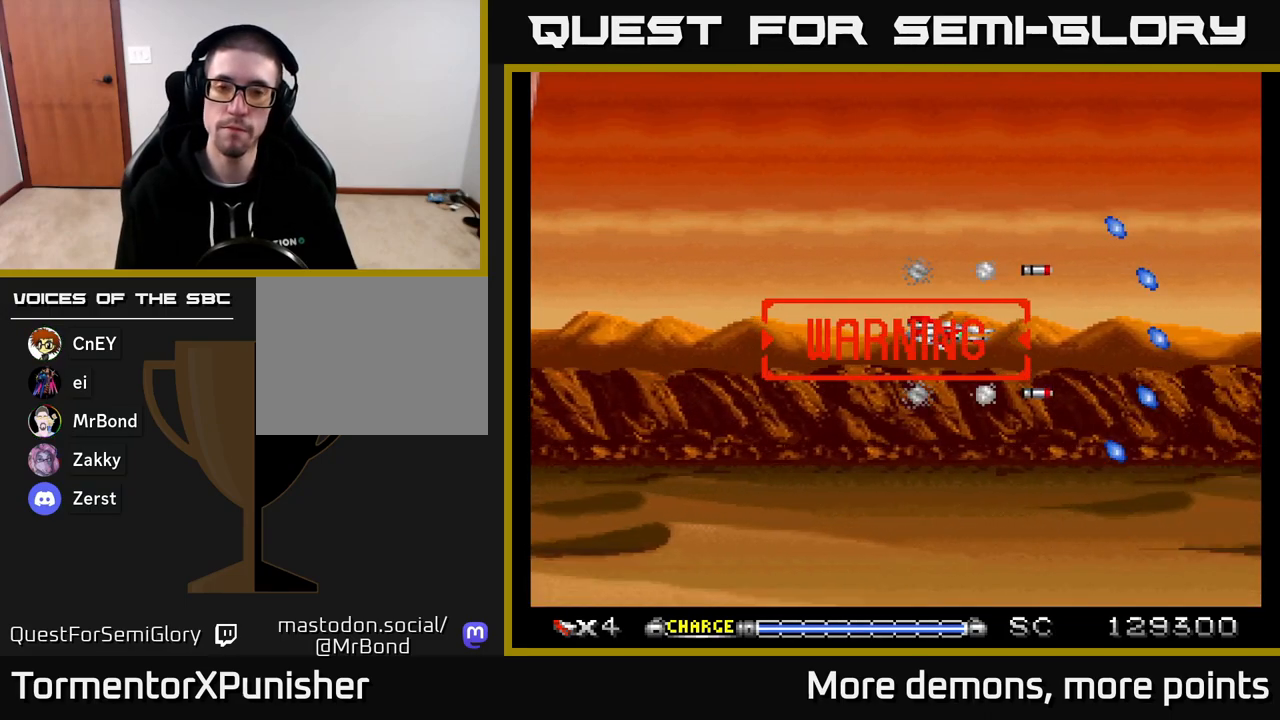
{"buttons": ["A"], "right_stick": "center", "events": [[83, "DPAD_LEFT", "down"], [367, "DPAD_LEFT", "up"]]}
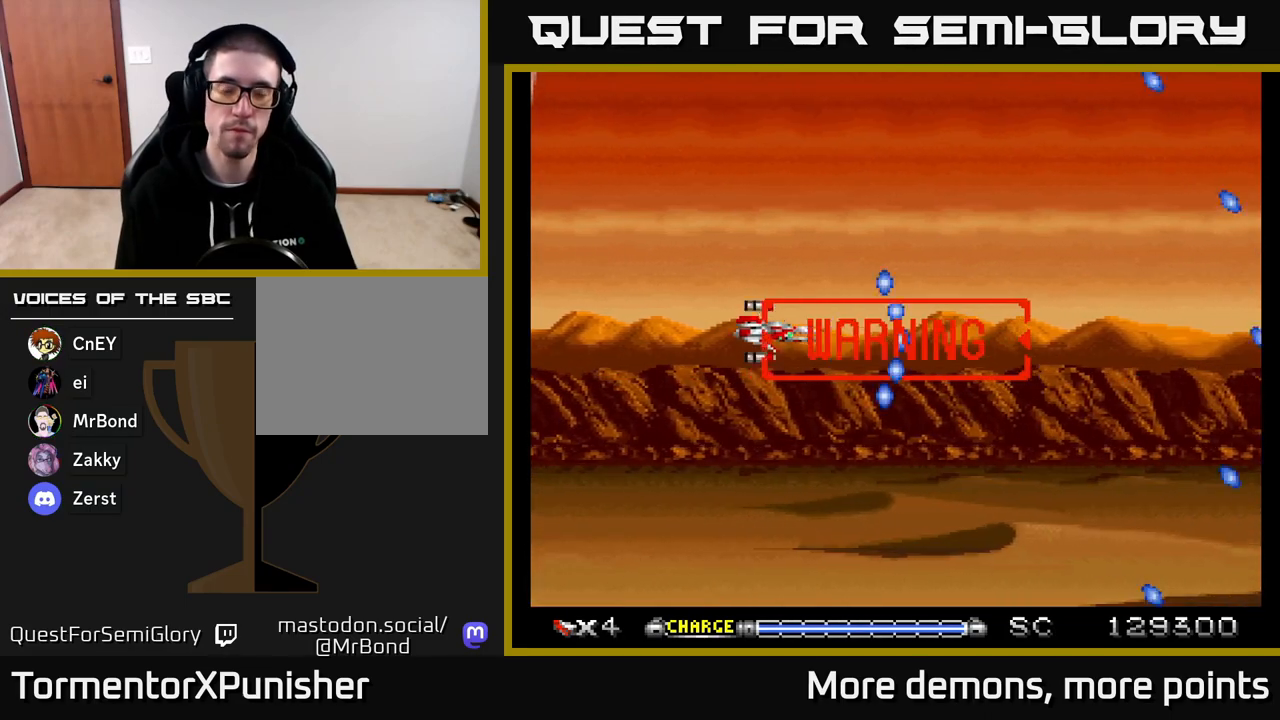
{"buttons": ["A"], "right_stick": "center", "events": [[50, "DPAD_DOWN", "down"], [83, "DPAD_DOWN", "up"]]}
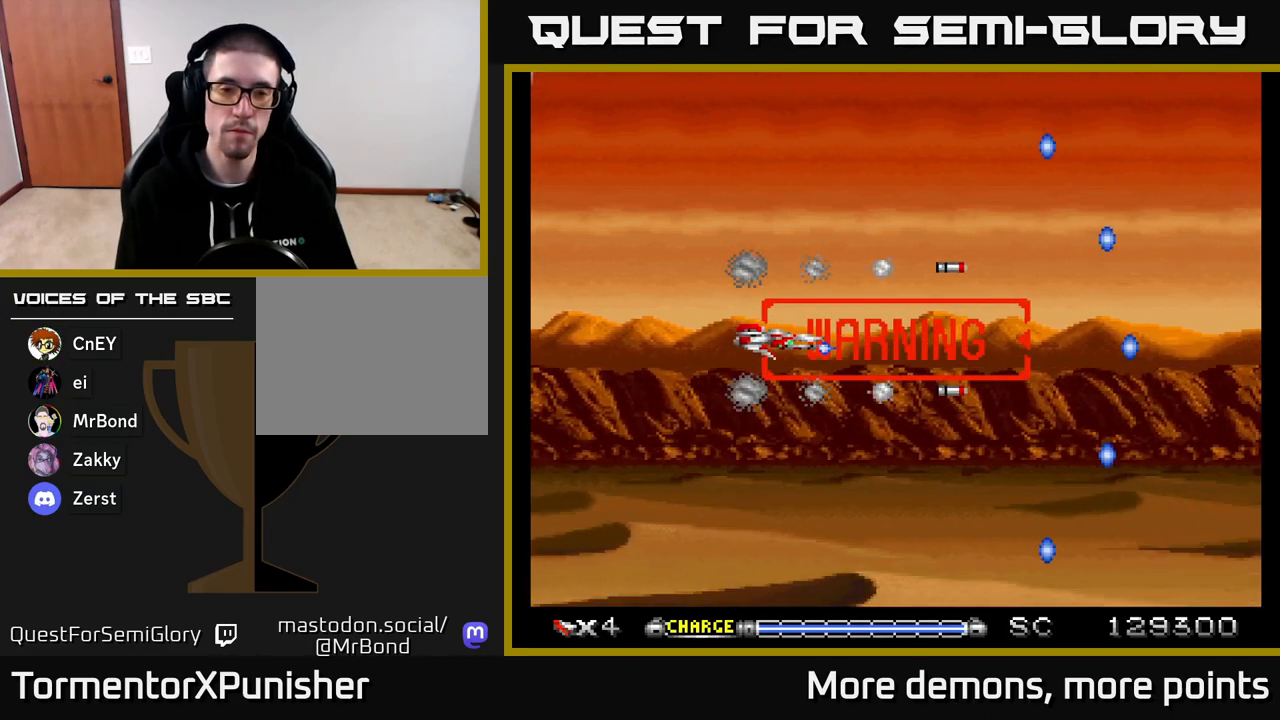
{"buttons": ["A"], "right_stick": "center", "events": []}